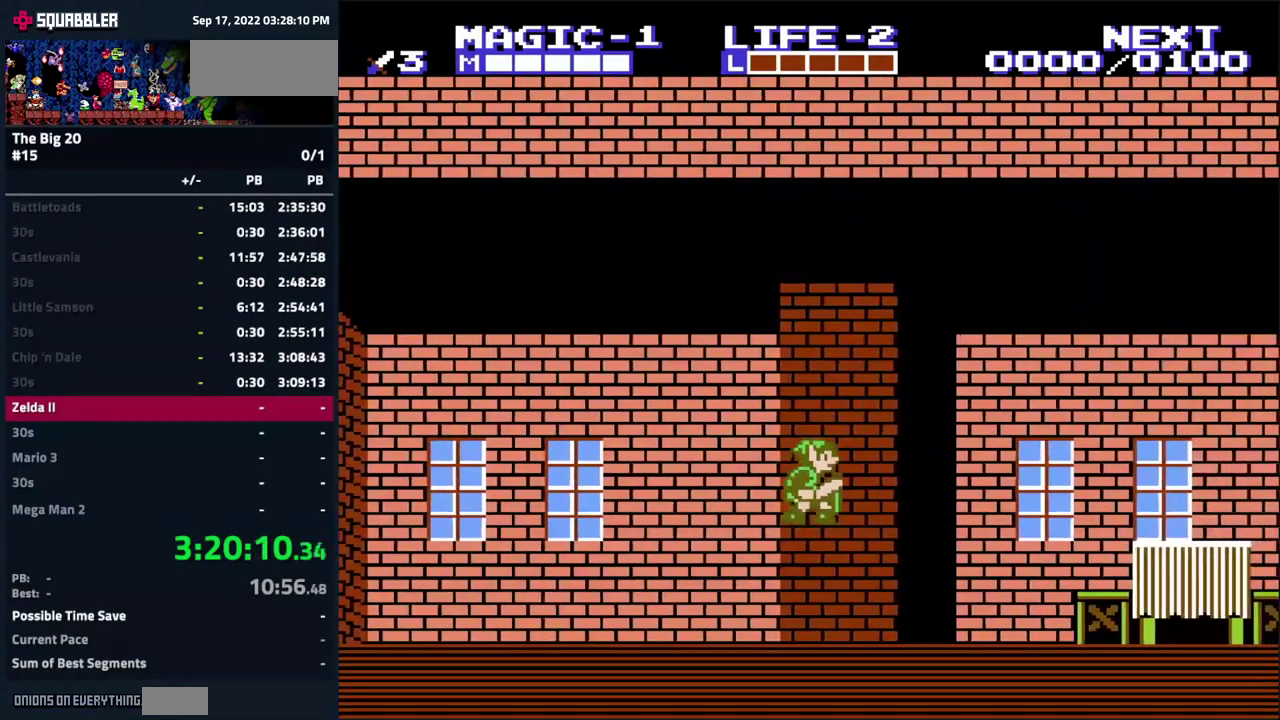
Gameplay with a controller (Nintendo layout); each line is a JSON object with the inputs held at the frame after it. "events" lists button and stick changes between this image and that frame as [ms after this image, input, new state], when the widget could be followed in between. Not read: DPAD_LEFT L3 R3.
{"buttons": ["DPAD_RIGHT"], "events": [[334, "A", "down"], [450, "A", "up"]]}
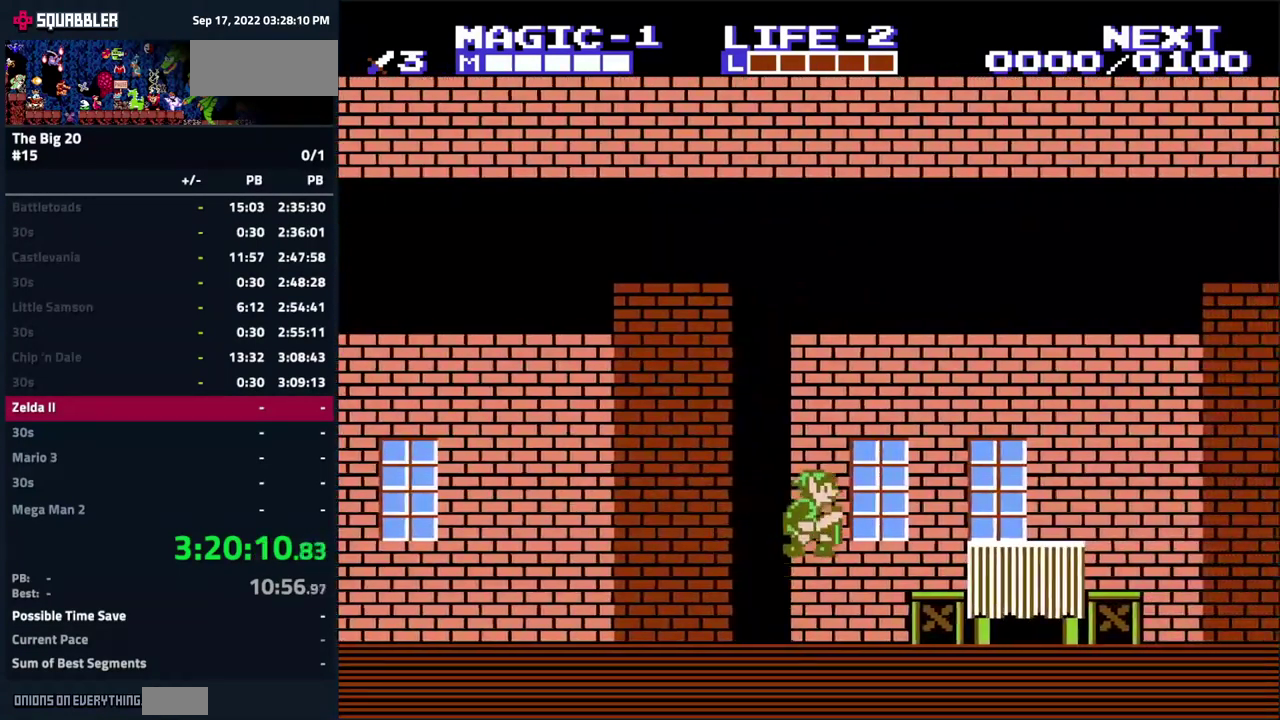
{"buttons": ["A", "DPAD_RIGHT"], "events": [[417, "A", "down"]]}
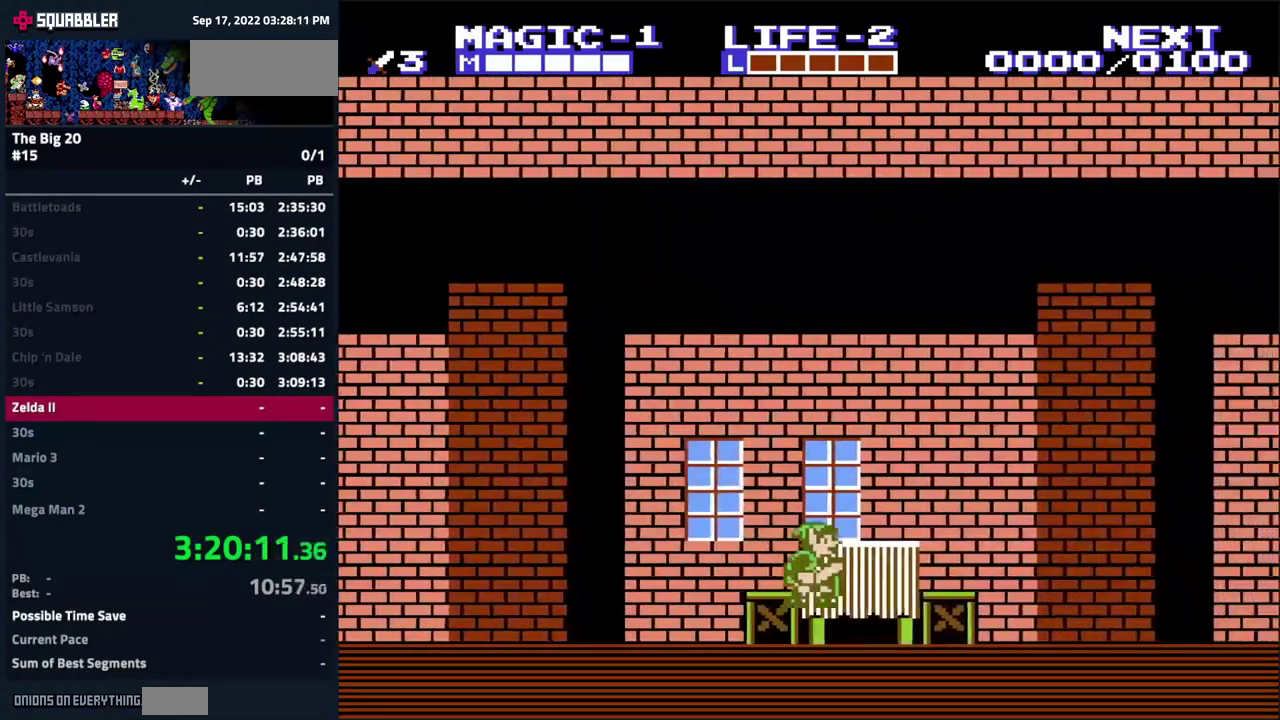
{"buttons": ["A", "DPAD_RIGHT"], "events": [[100, "A", "up"], [417, "A", "down"]]}
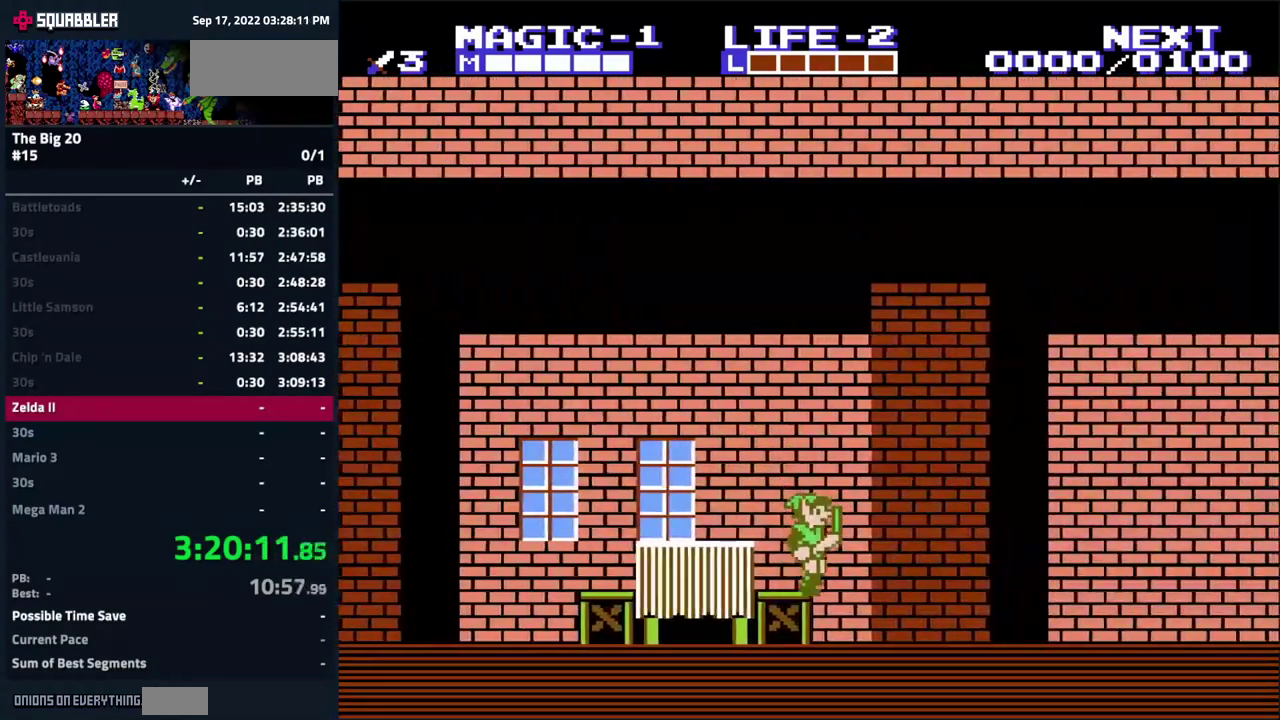
{"buttons": ["DPAD_RIGHT"], "events": [[34, "A", "up"], [334, "A", "down"], [434, "A", "up"]]}
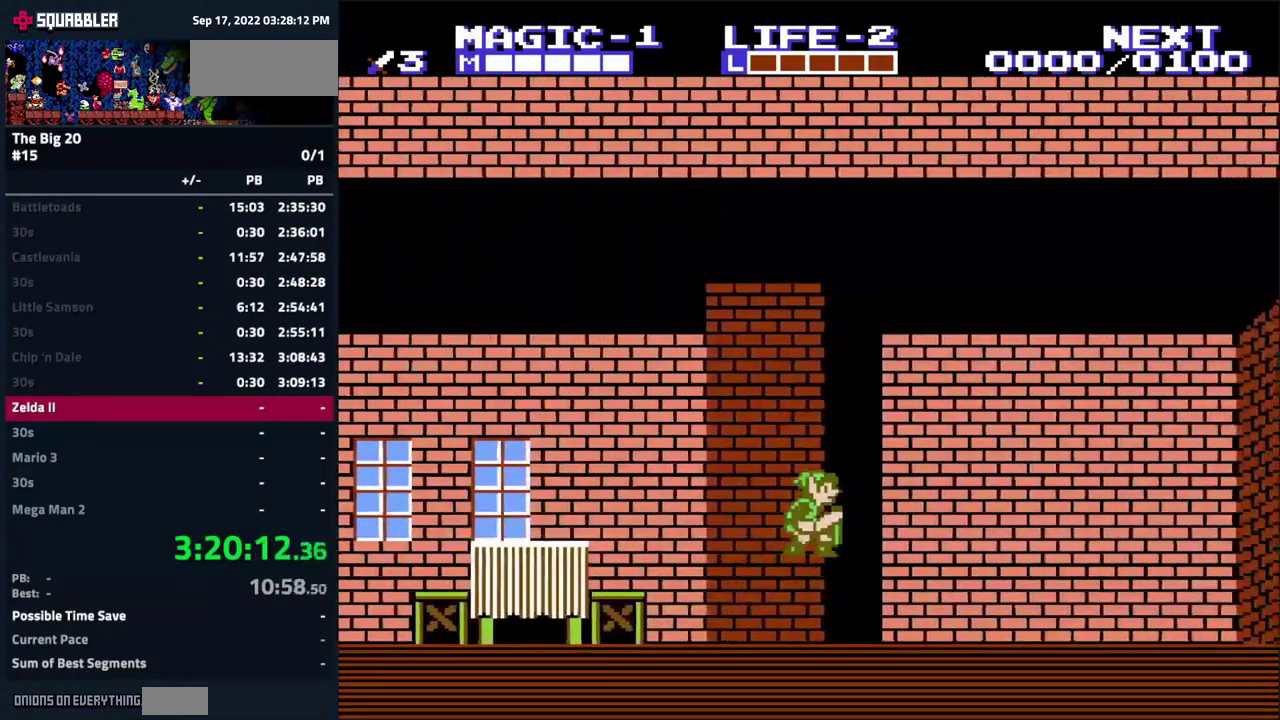
{"buttons": ["A", "DPAD_RIGHT"], "events": [[467, "A", "down"]]}
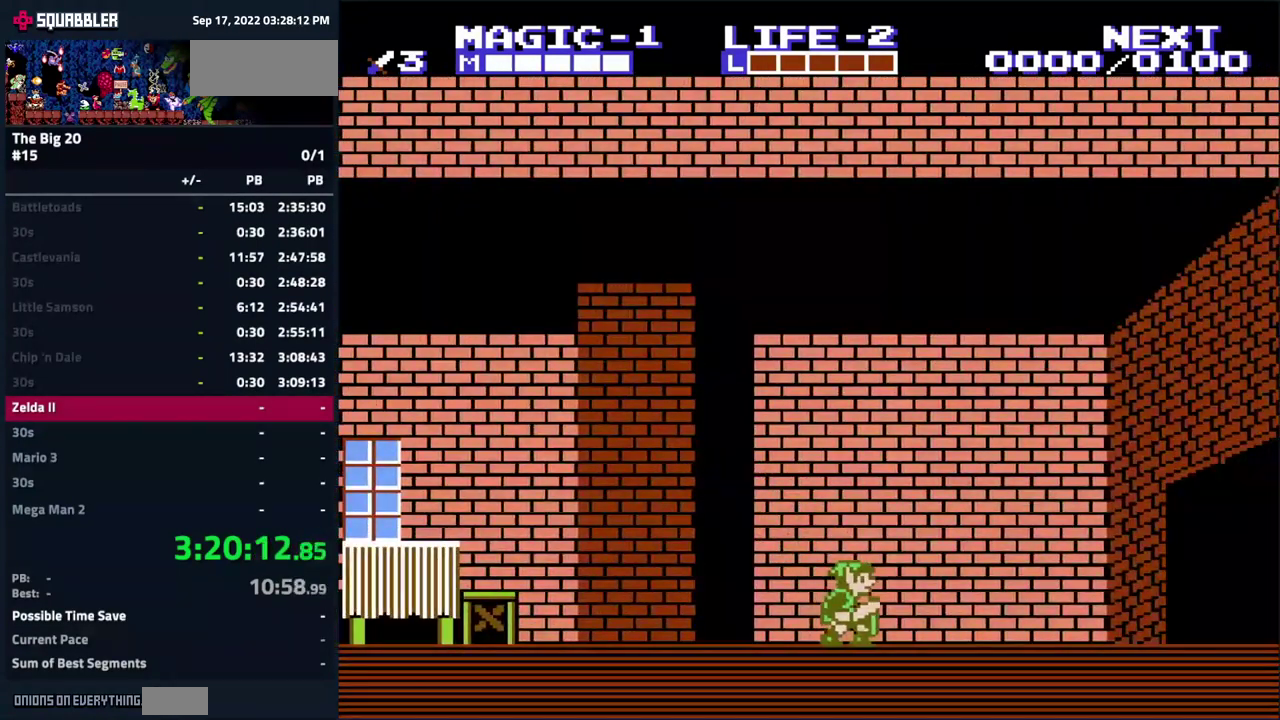
{"buttons": ["DPAD_RIGHT"], "events": [[84, "A", "up"]]}
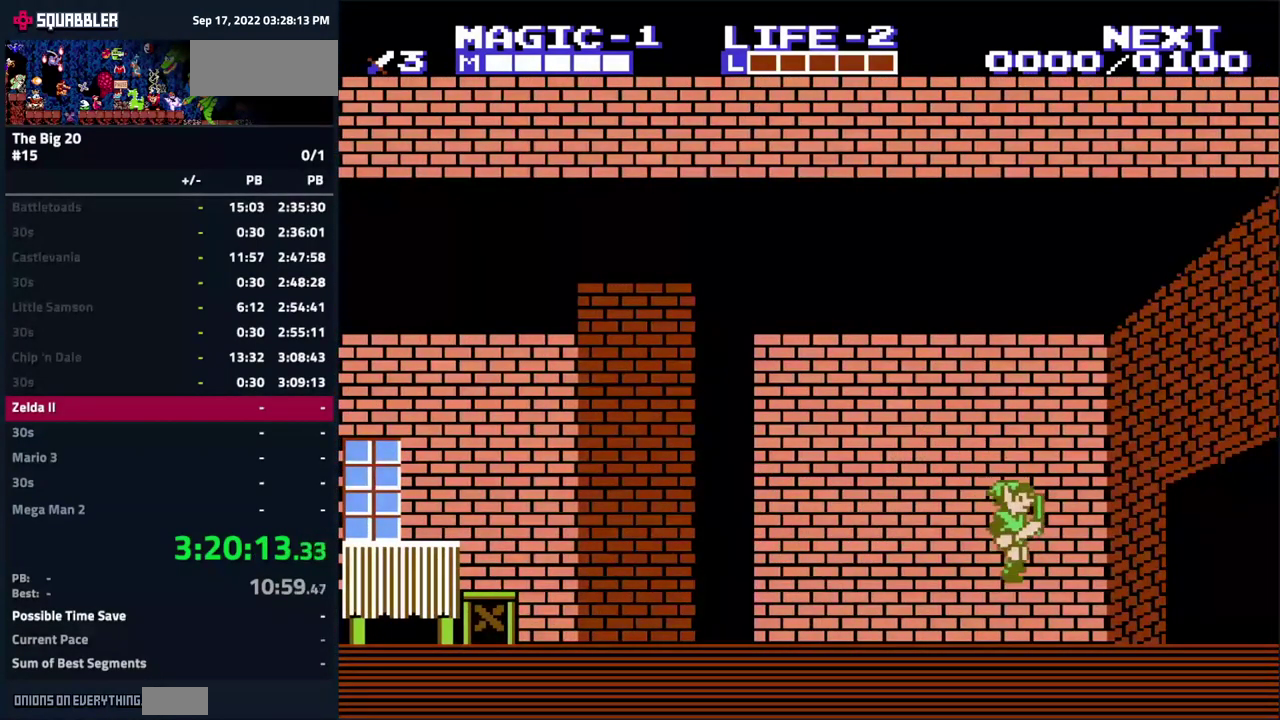
{"buttons": ["DPAD_RIGHT"], "events": [[84, "A", "down"], [217, "A", "up"]]}
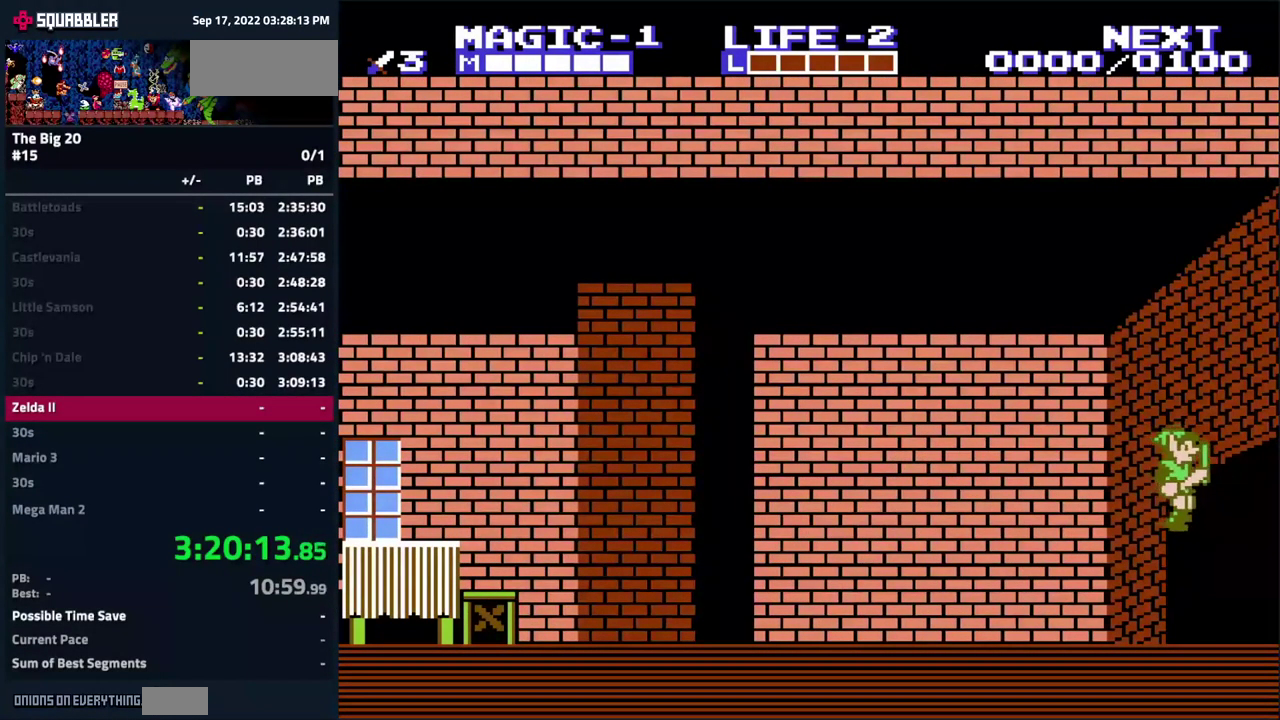
{"buttons": ["DPAD_RIGHT"], "events": []}
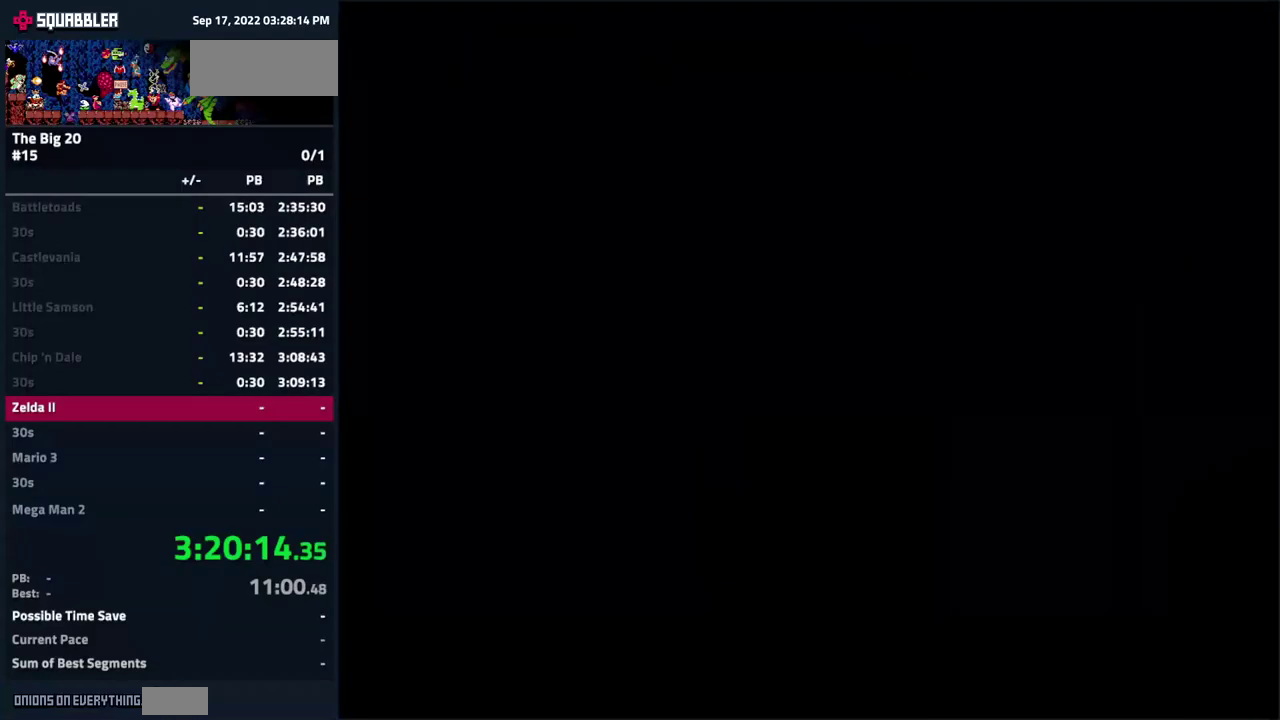
{"buttons": ["DPAD_RIGHT"], "events": []}
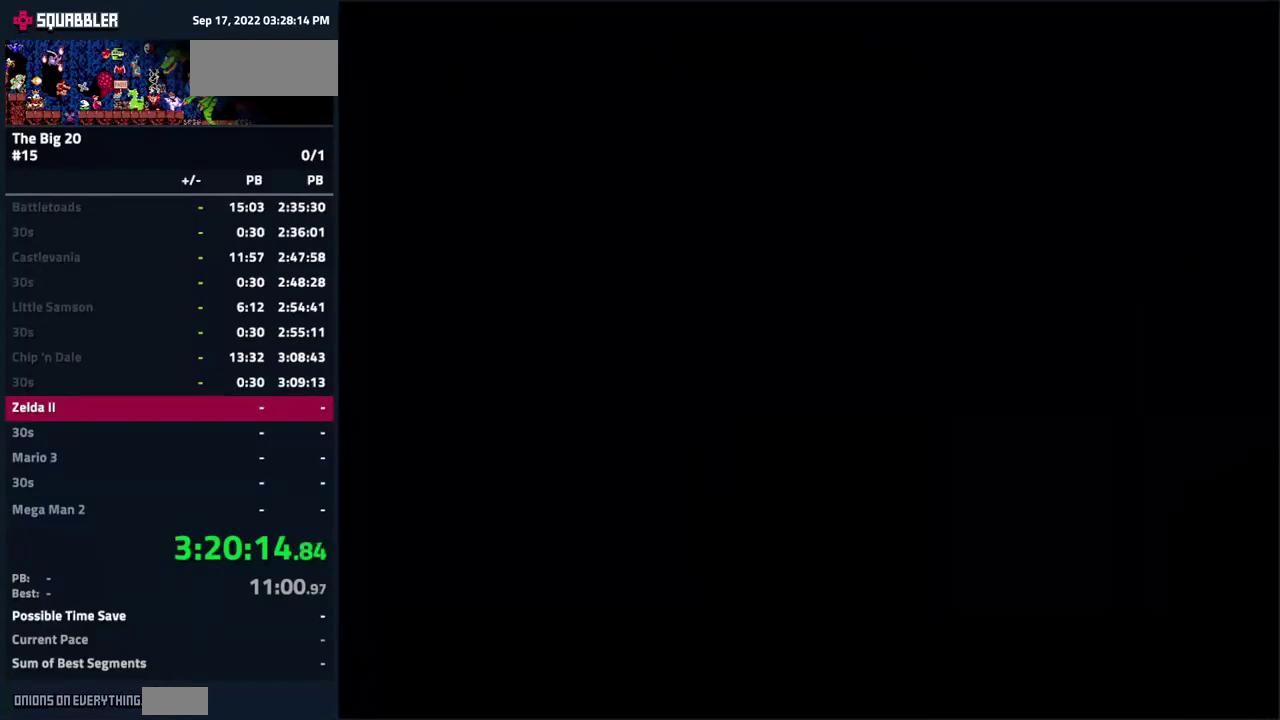
{"buttons": ["DPAD_RIGHT"], "events": []}
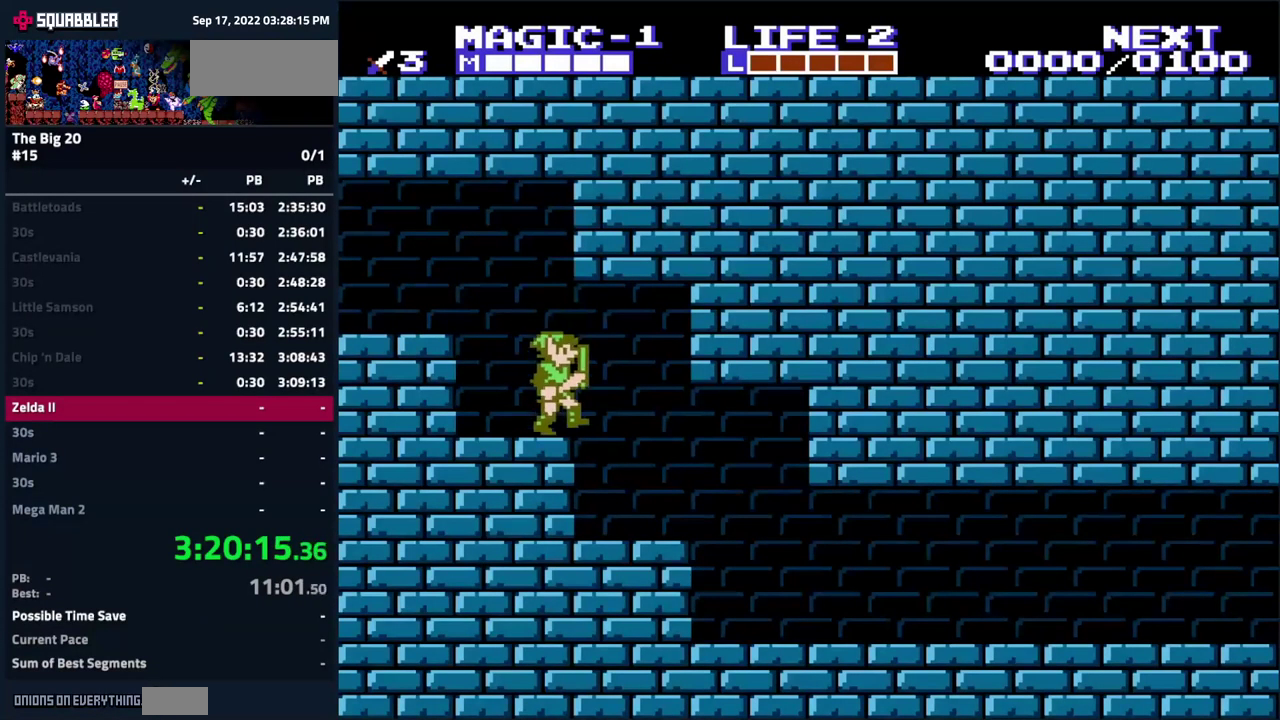
{"buttons": ["DPAD_RIGHT"], "events": []}
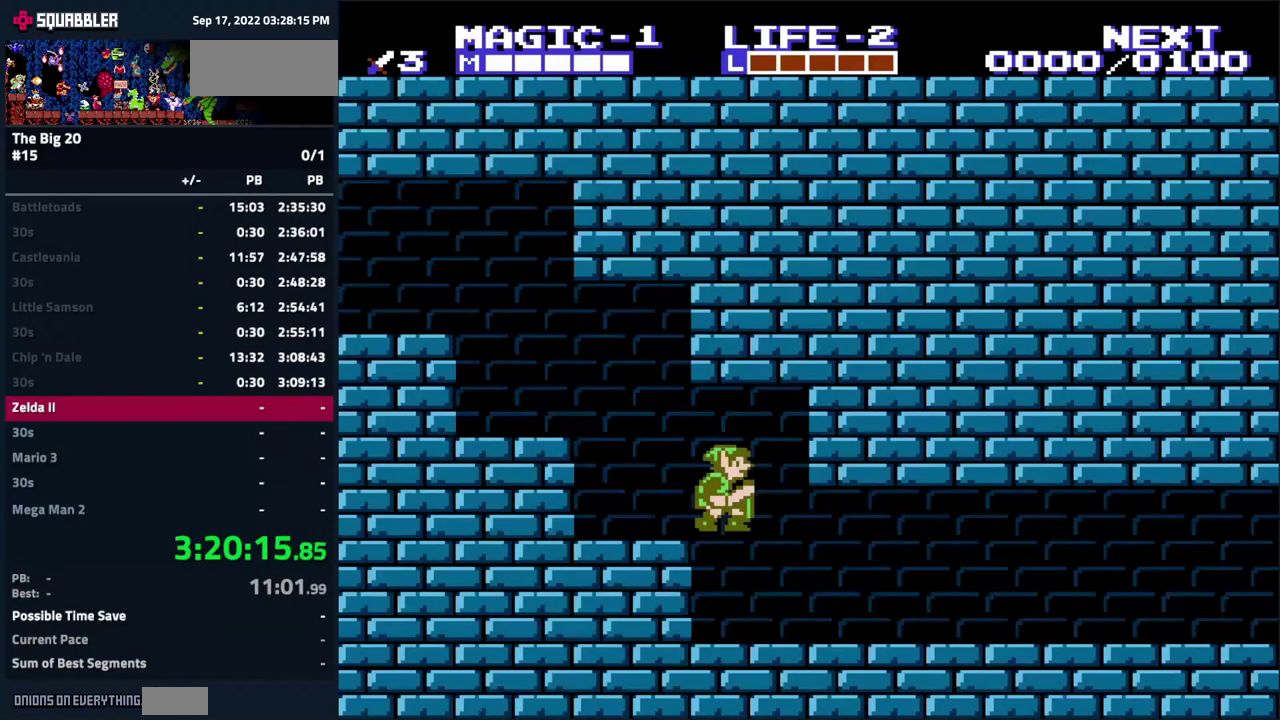
{"buttons": ["DPAD_RIGHT"], "events": []}
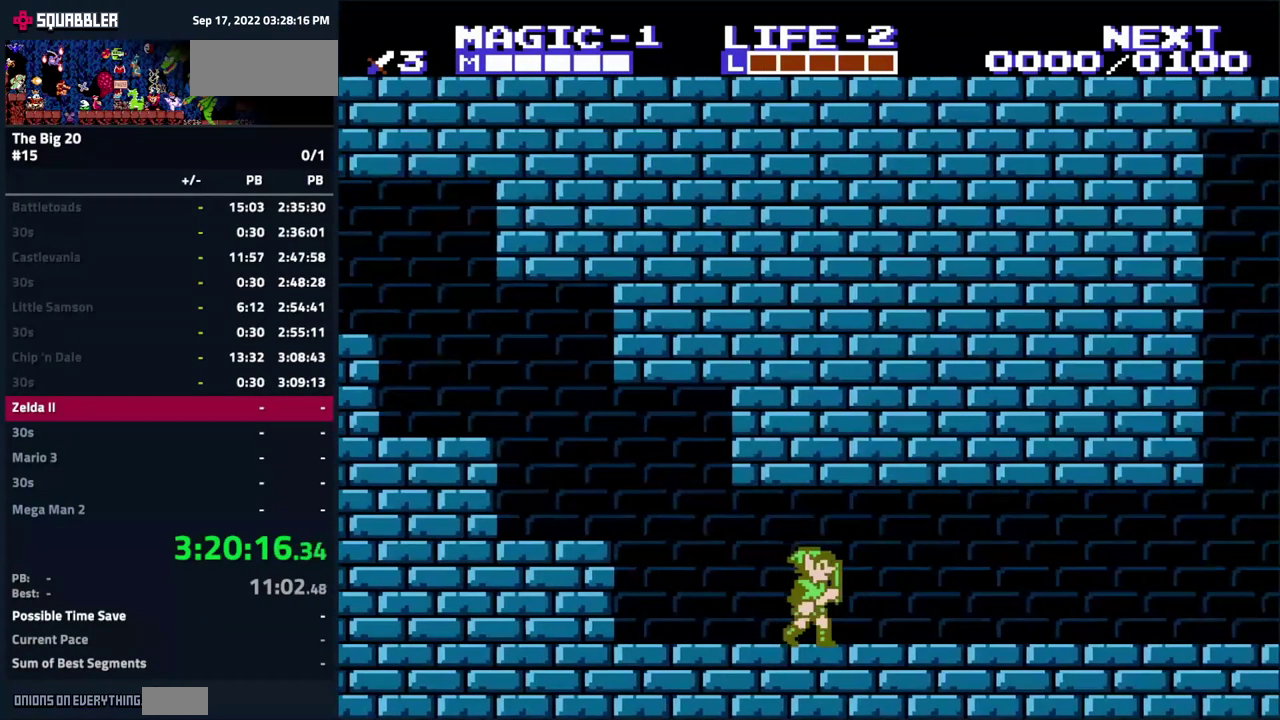
{"buttons": ["DPAD_RIGHT"], "events": []}
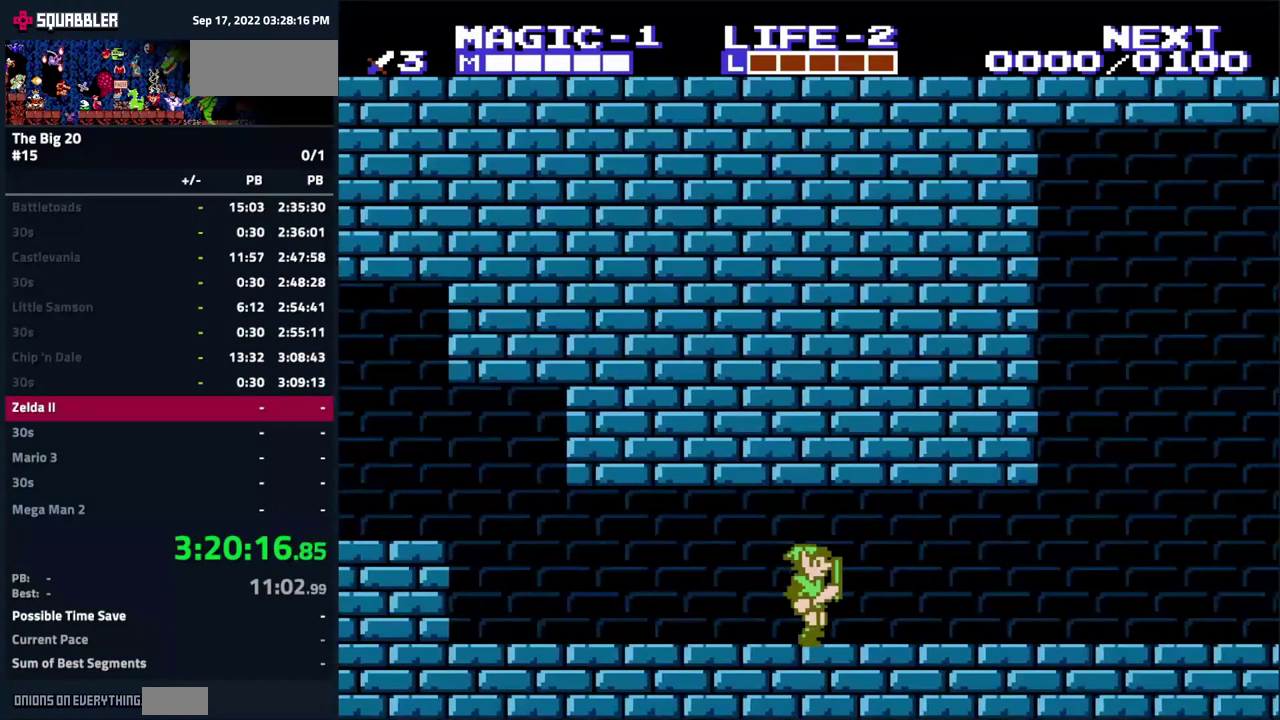
{"buttons": ["DPAD_RIGHT"], "events": []}
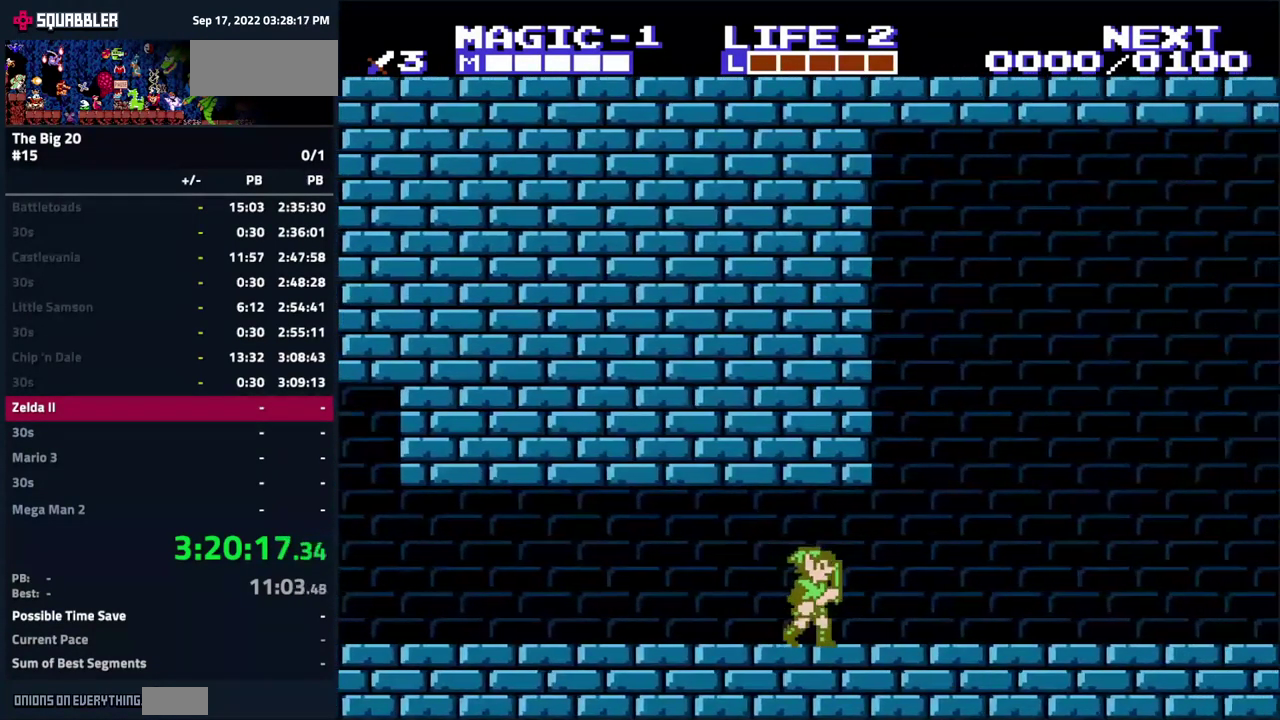
{"buttons": ["DPAD_RIGHT"], "events": []}
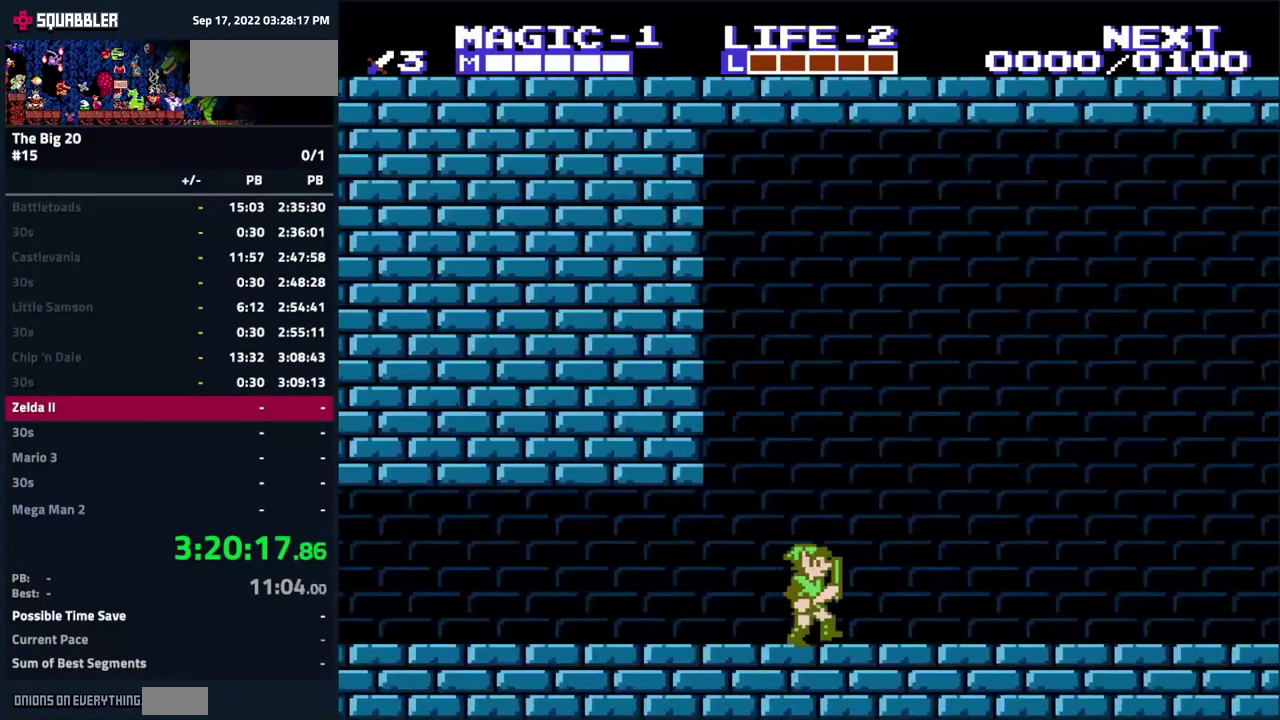
{"buttons": ["DPAD_RIGHT"], "events": []}
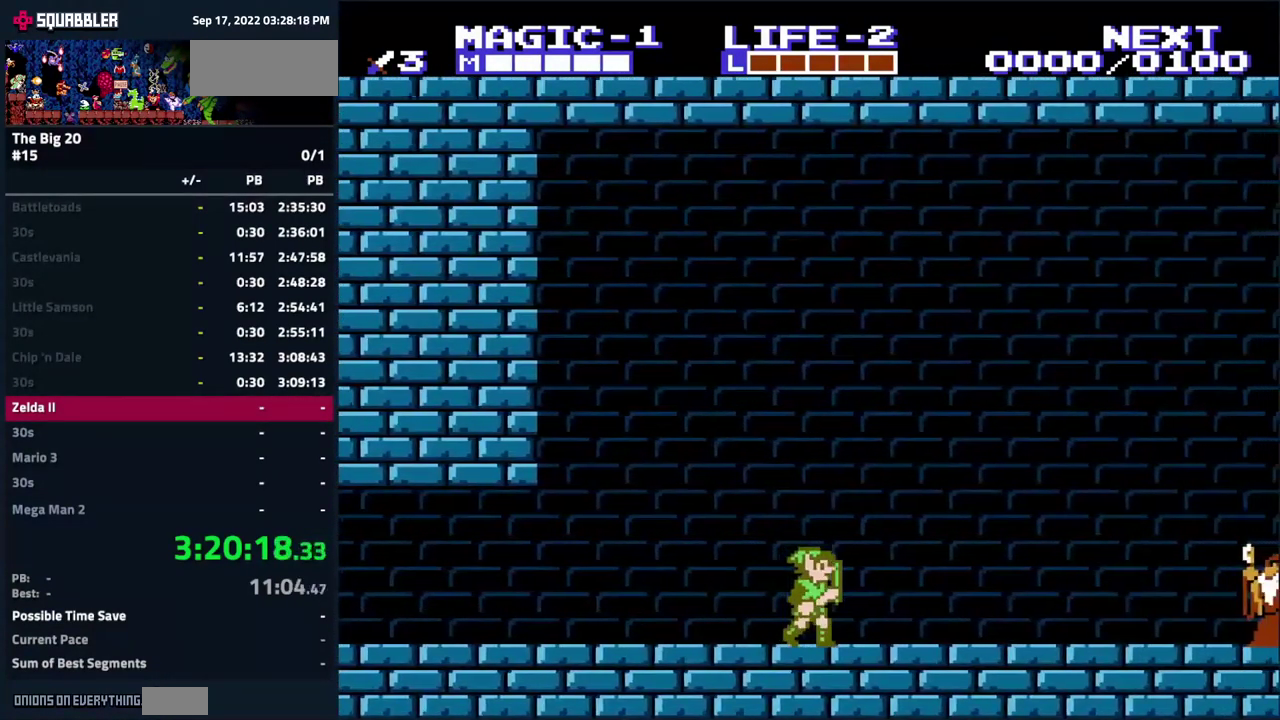
{"buttons": ["DPAD_RIGHT"], "events": []}
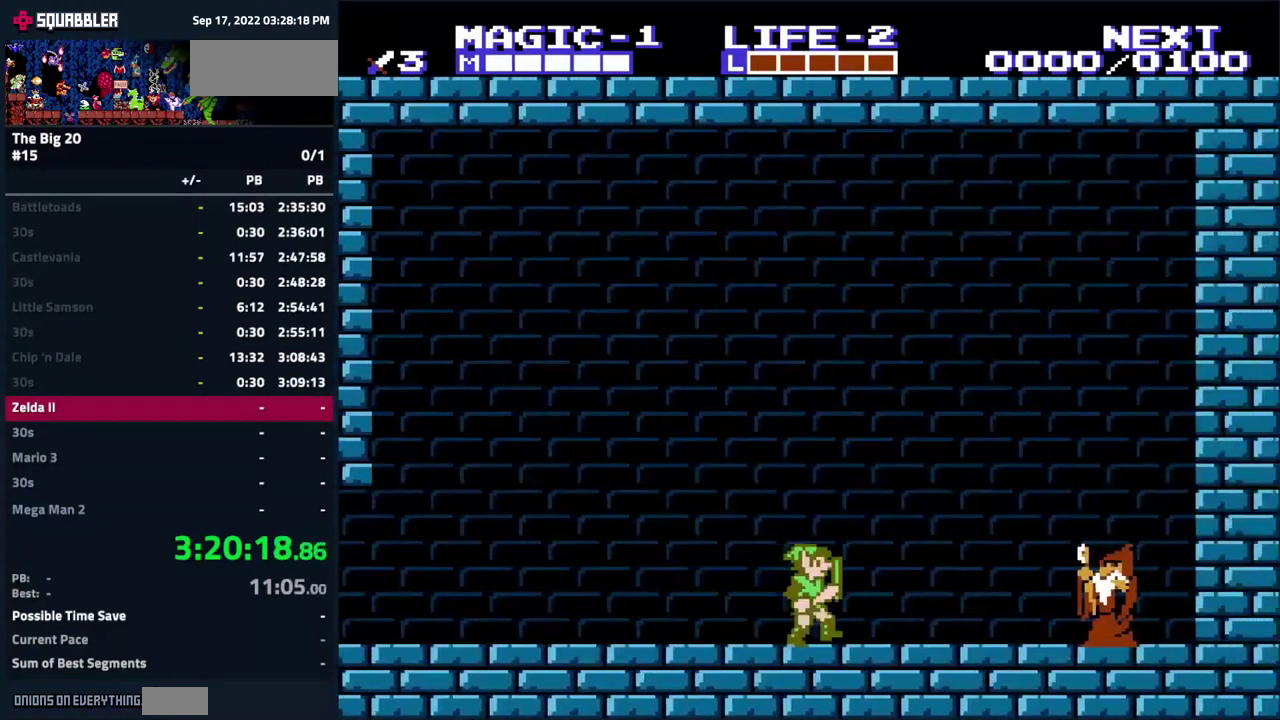
{"buttons": ["DPAD_RIGHT"], "events": []}
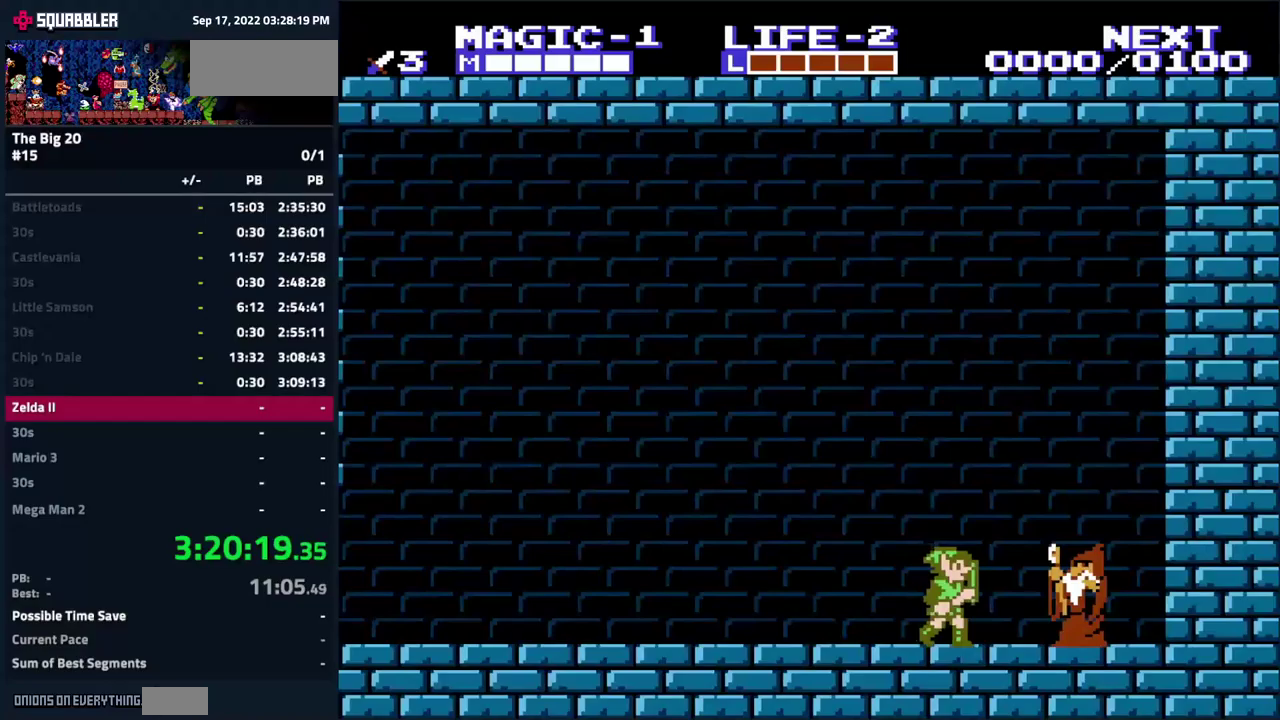
{"buttons": [], "events": [[100, "A", "down"], [117, "B", "down"], [200, "A", "up"], [200, "DPAD_RIGHT", "up"], [217, "B", "up"], [367, "A", "down"], [383, "B", "down"], [433, "A", "up"], [450, "B", "up"]]}
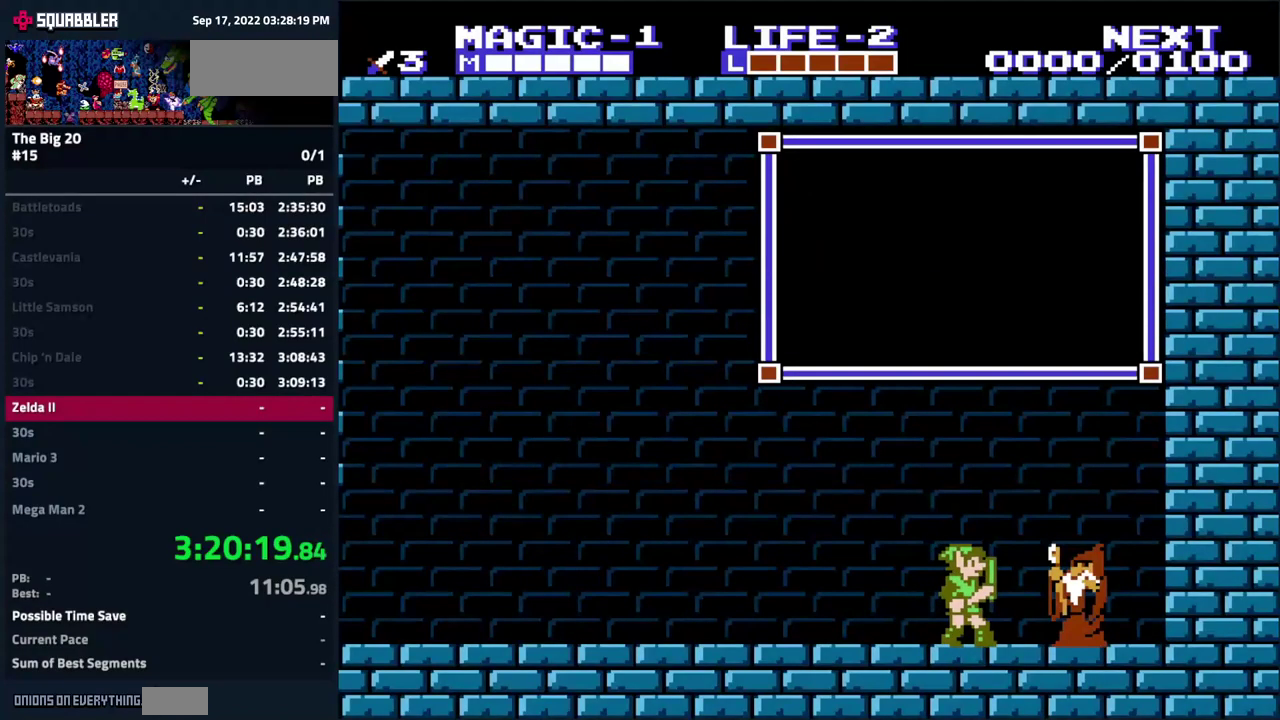
{"buttons": ["DPAD_RIGHT"], "events": [[67, "A", "down"], [100, "B", "down"], [150, "A", "up"], [167, "B", "up"], [300, "A", "down"], [350, "B", "down"], [383, "A", "up"], [417, "B", "up"], [483, "DPAD_RIGHT", "down"]]}
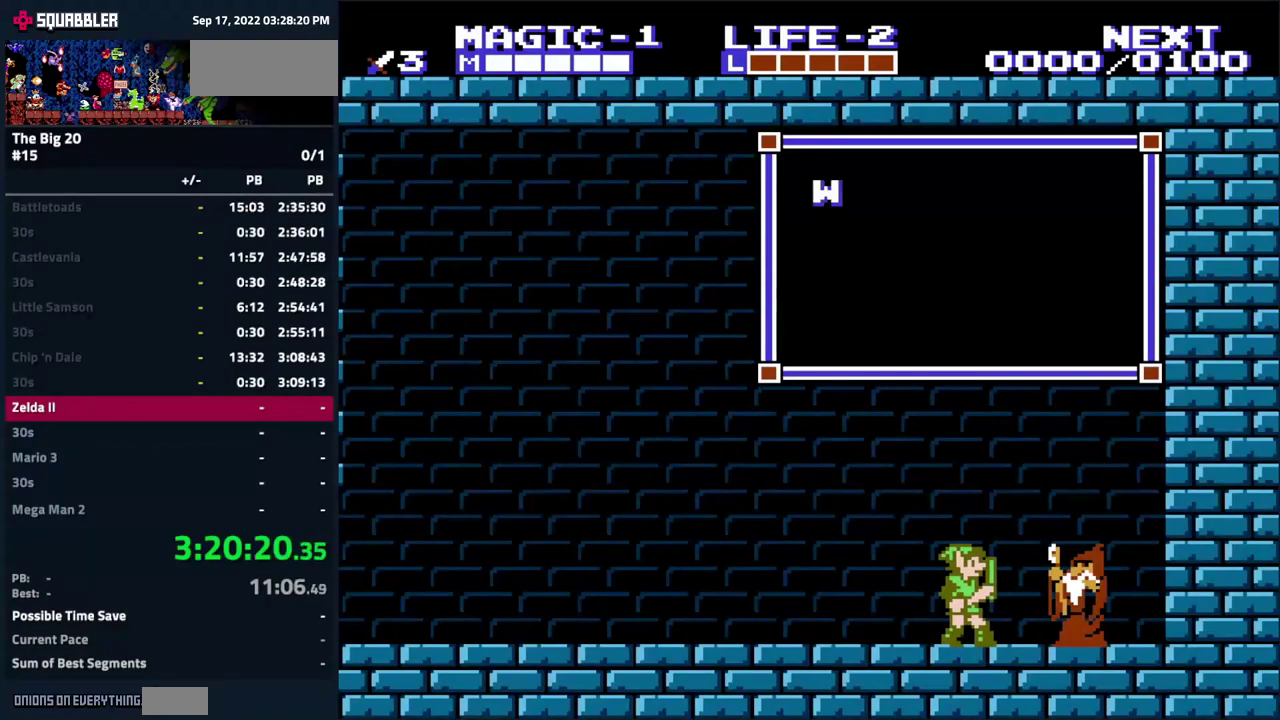
{"buttons": ["DPAD_UP"], "events": [[50, "DPAD_RIGHT", "up"], [83, "A", "down"], [117, "B", "down"], [150, "A", "up"], [183, "B", "up"], [233, "DPAD_RIGHT", "down"], [350, "DPAD_RIGHT", "up"], [500, "DPAD_UP", "down"]]}
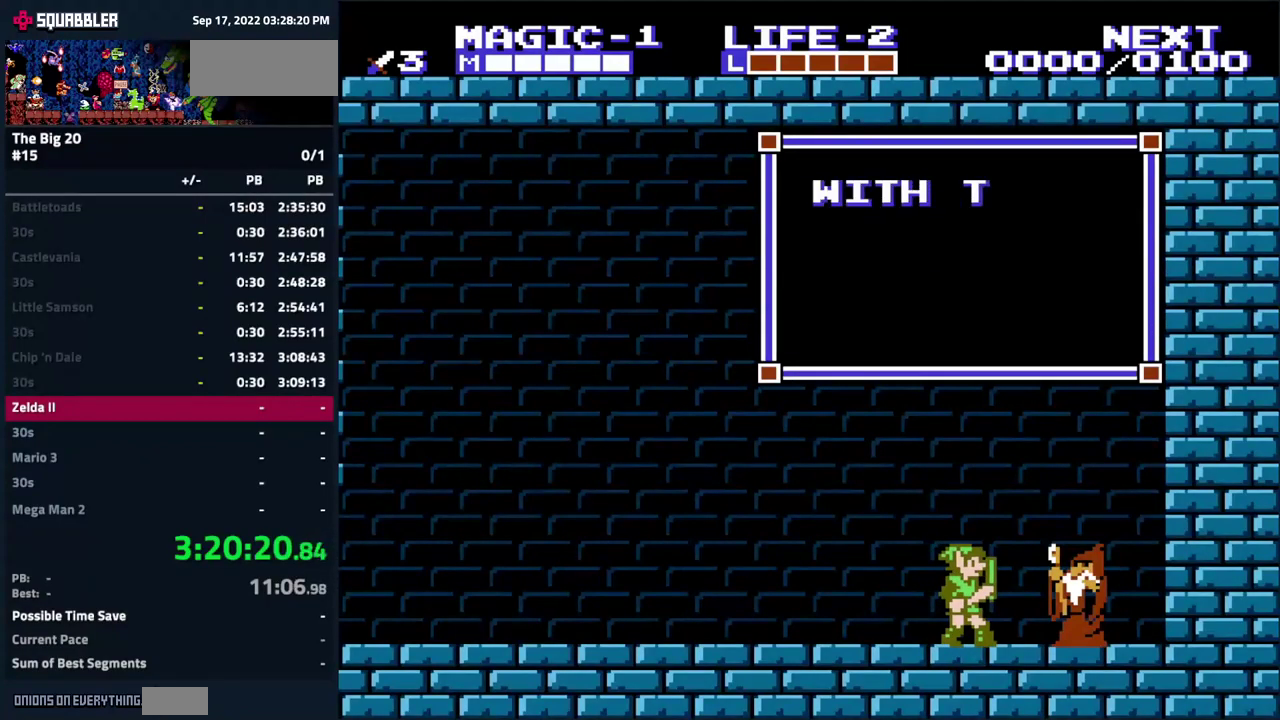
{"buttons": [], "events": [[17, "DPAD_RIGHT", "down"], [17, "DPAD_UP", "up"], [83, "DPAD_RIGHT", "up"], [83, "DPAD_UP", "down"], [167, "DPAD_UP", "up"], [233, "DPAD_DOWN", "down"], [333, "DPAD_DOWN", "up"]]}
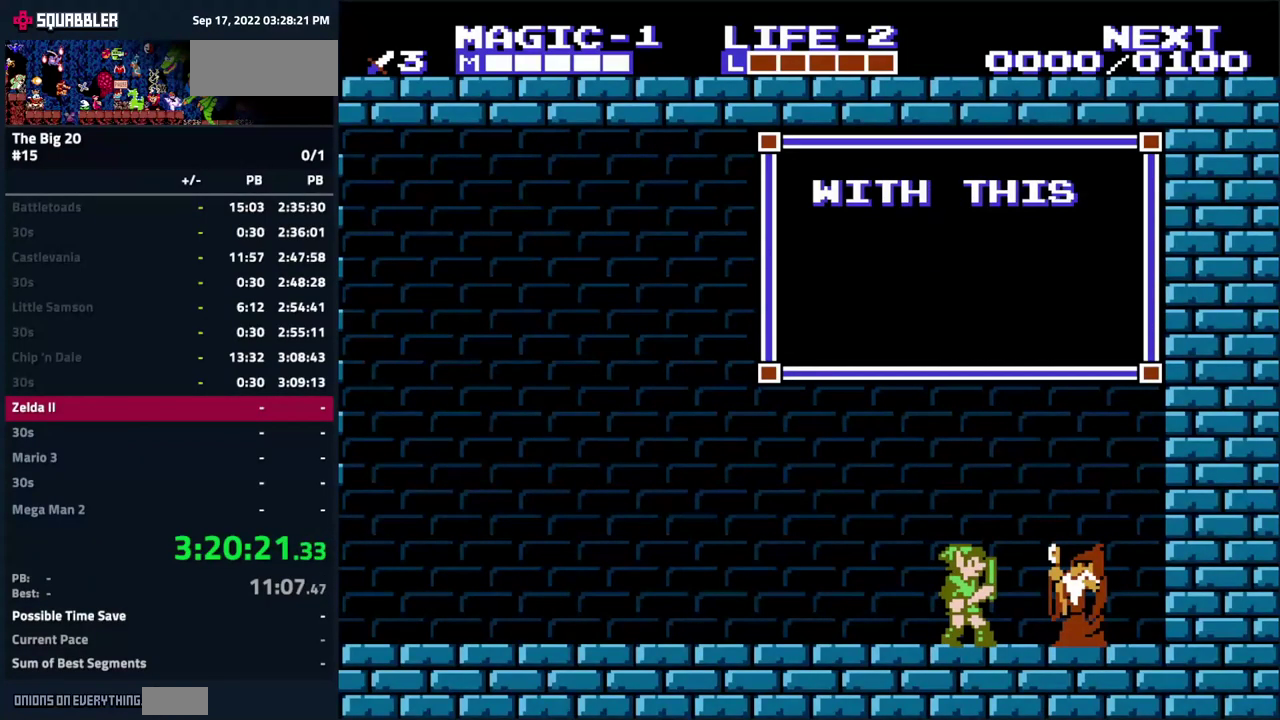
{"buttons": [], "events": []}
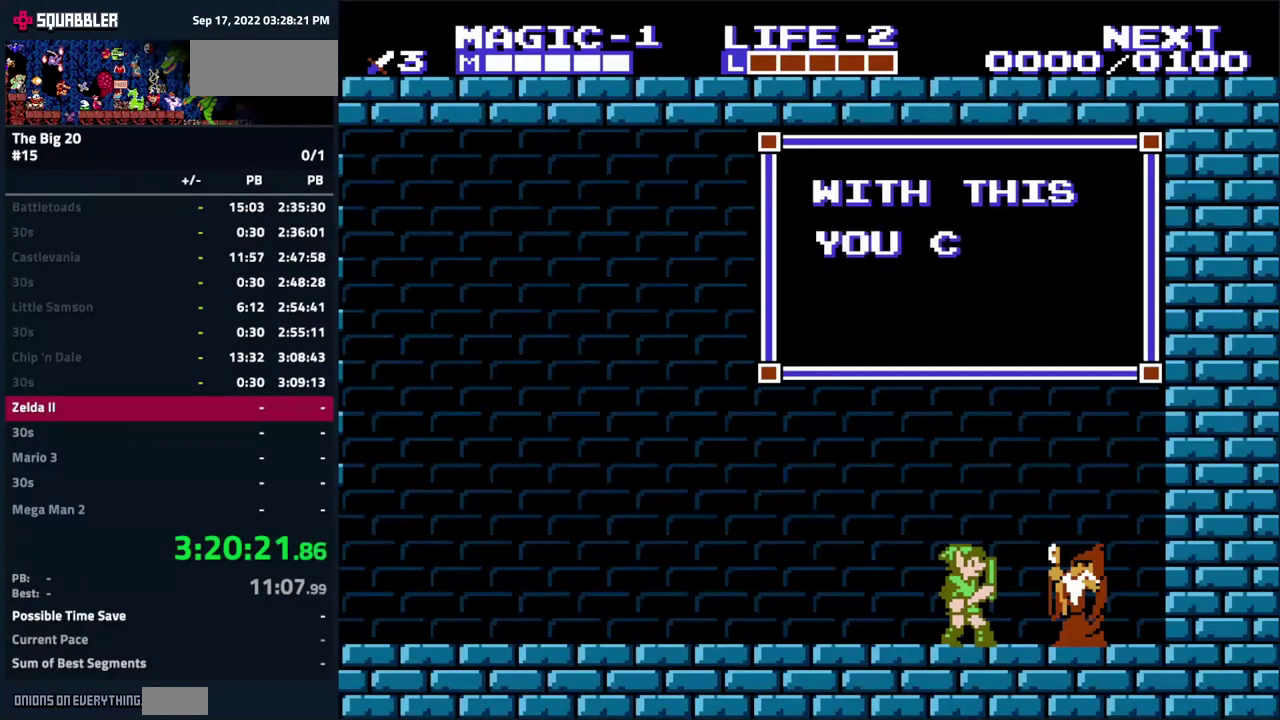
{"buttons": [], "events": []}
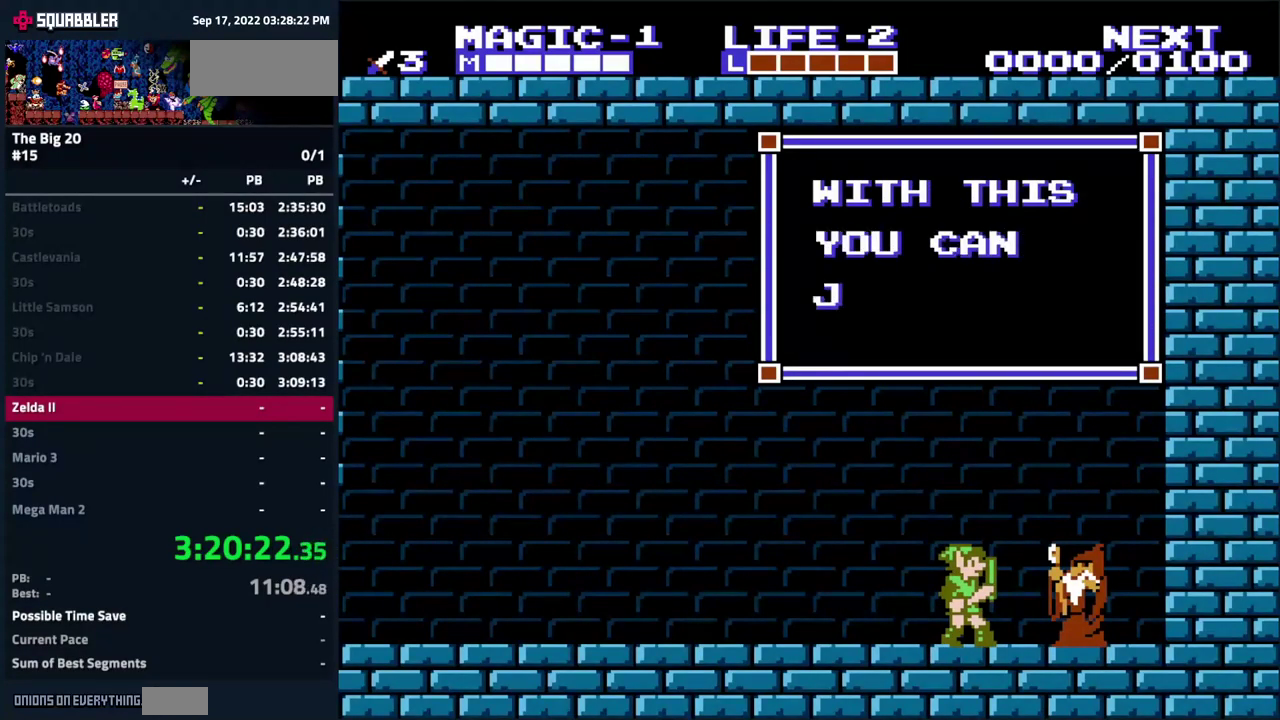
{"buttons": [], "events": []}
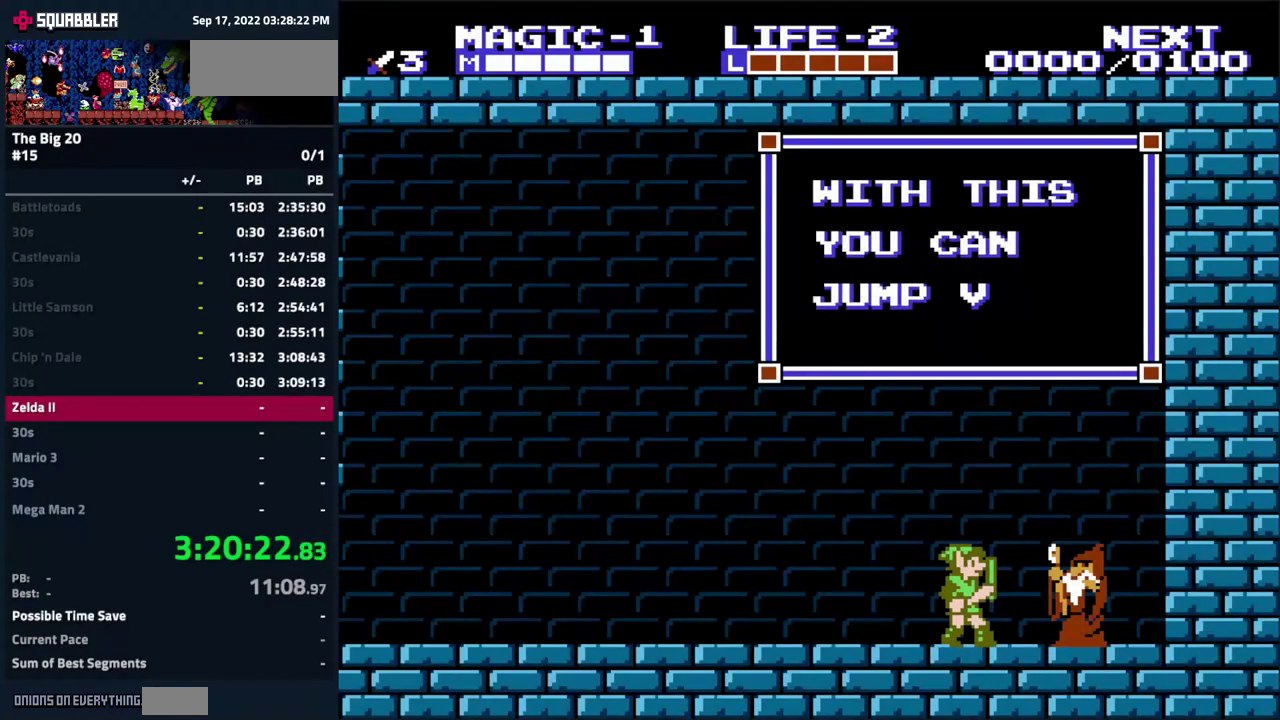
{"buttons": [], "events": []}
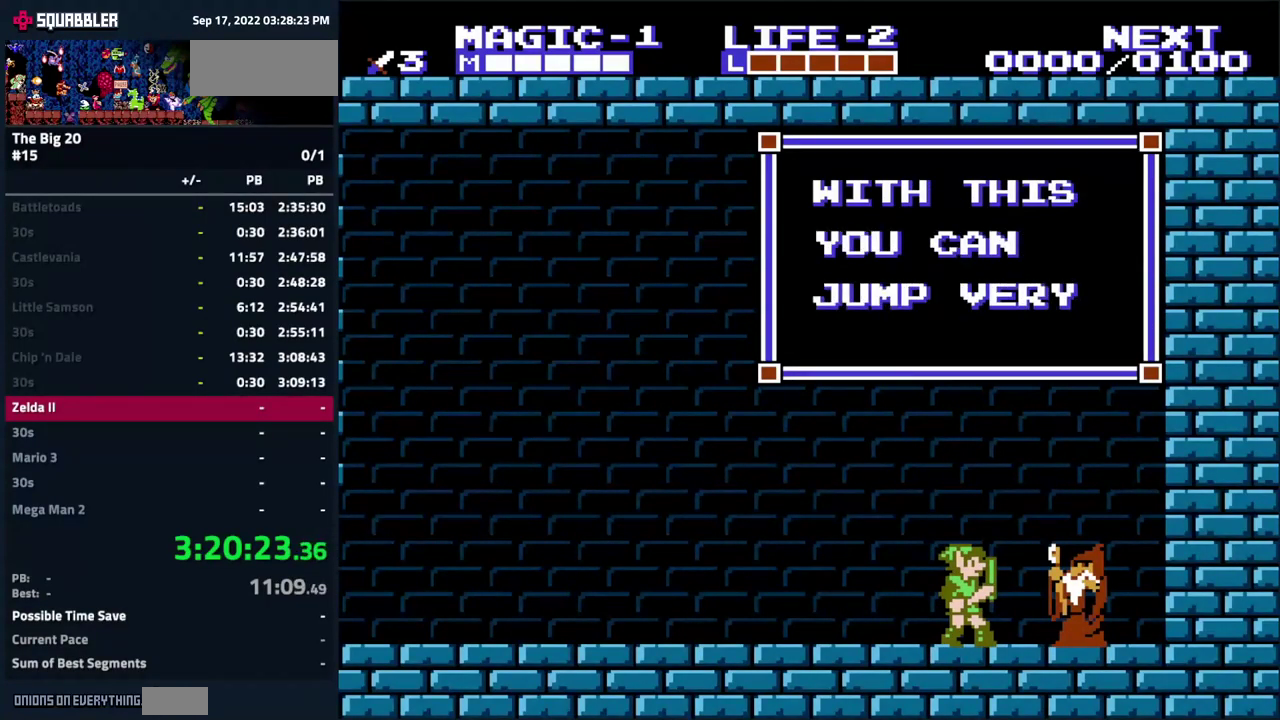
{"buttons": [], "events": []}
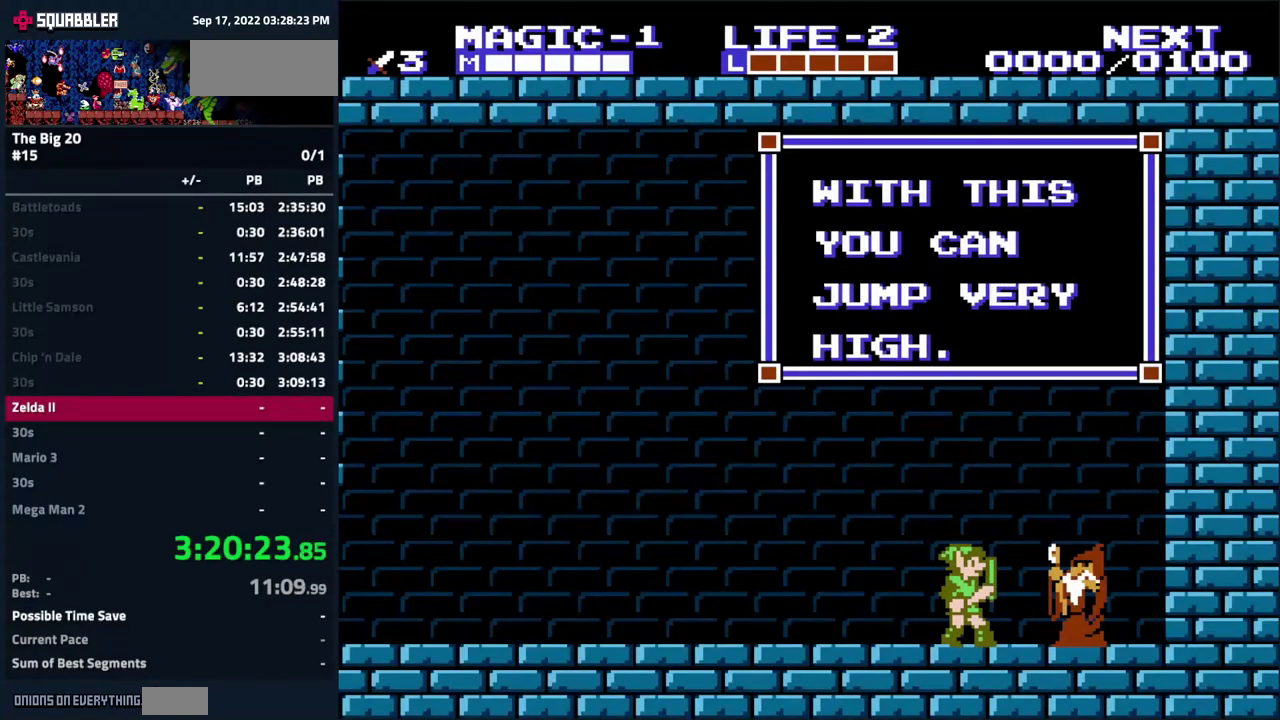
{"buttons": [], "events": []}
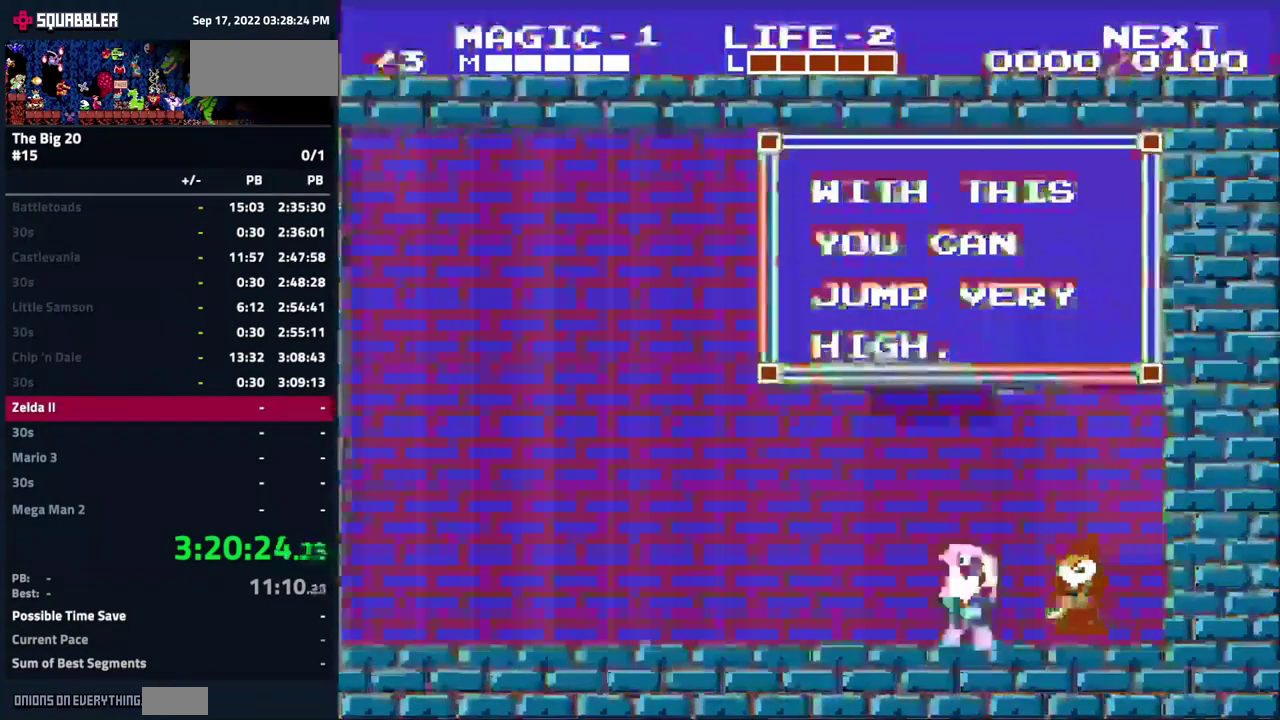
{"buttons": [], "events": []}